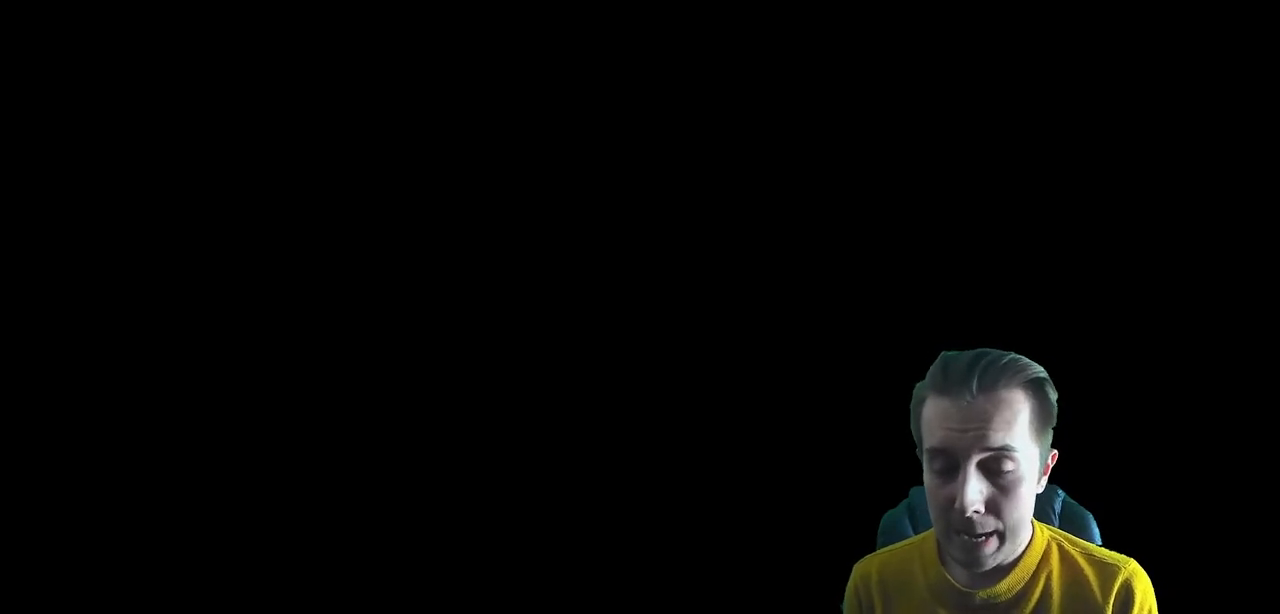
Gameplay with a controller (Xbox layout); each line is a JSON object with the inputs held at the frame after it. "events" lists button and stick changes between this image and that frame as [ms after this image, input, new state], when the widget could be followed in between. Not read: L3 R3.
{"buttons": [], "left_stick": "center", "right_stick": "center", "events": []}
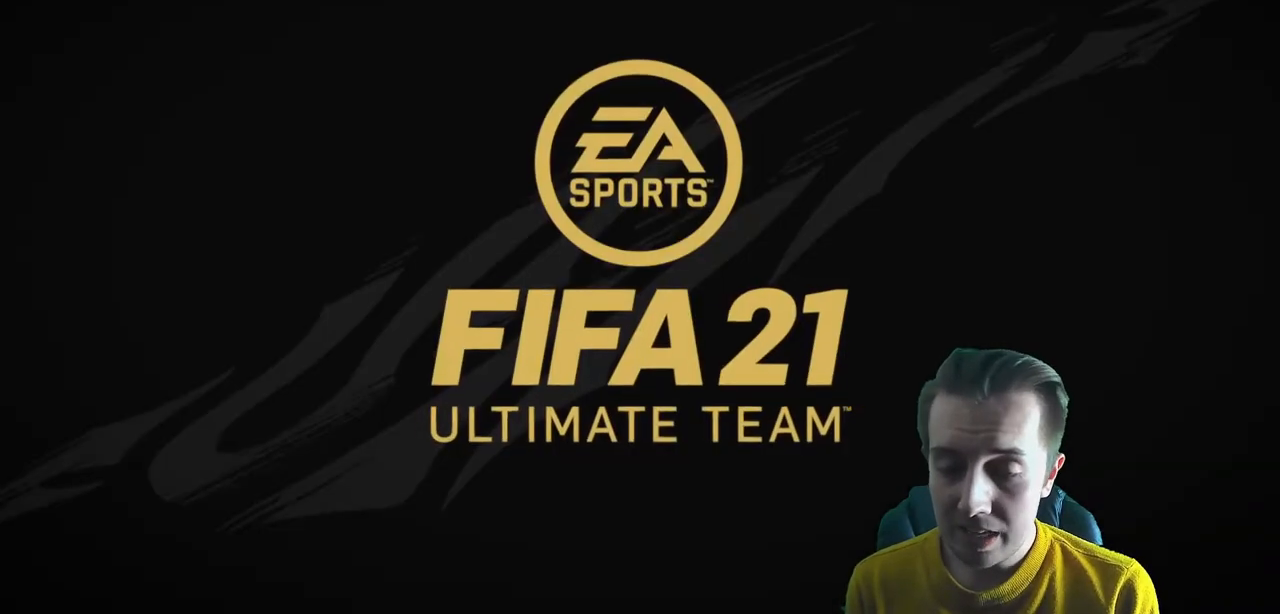
{"buttons": [], "left_stick": "center", "right_stick": "center", "events": []}
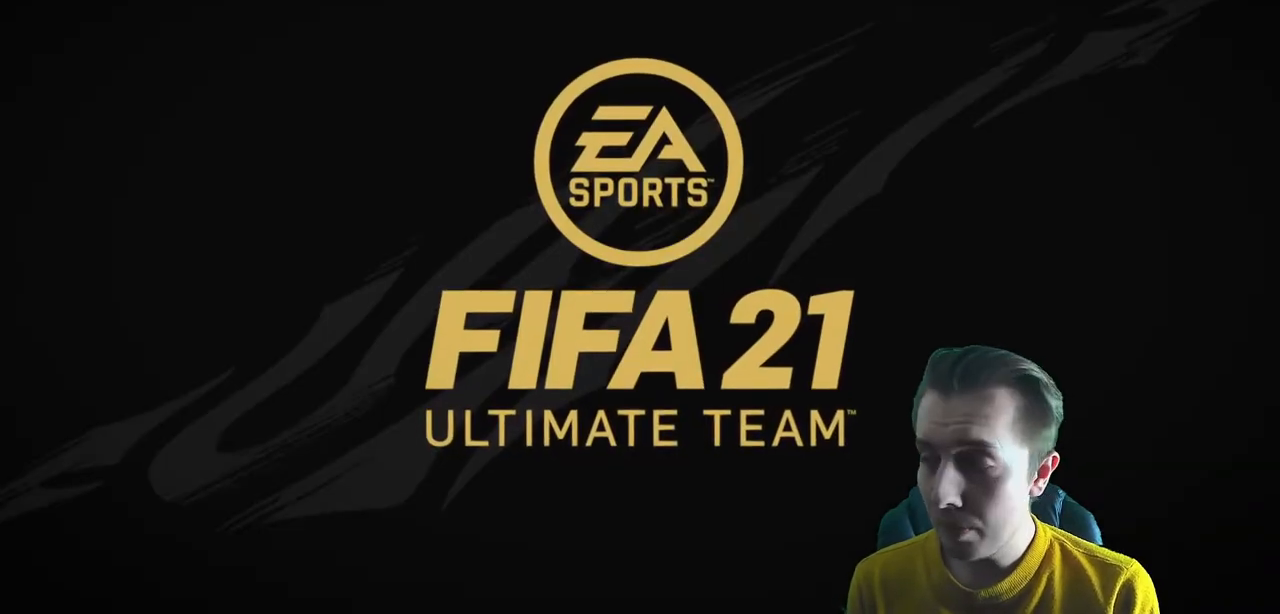
{"buttons": [], "left_stick": "center", "right_stick": "center", "events": []}
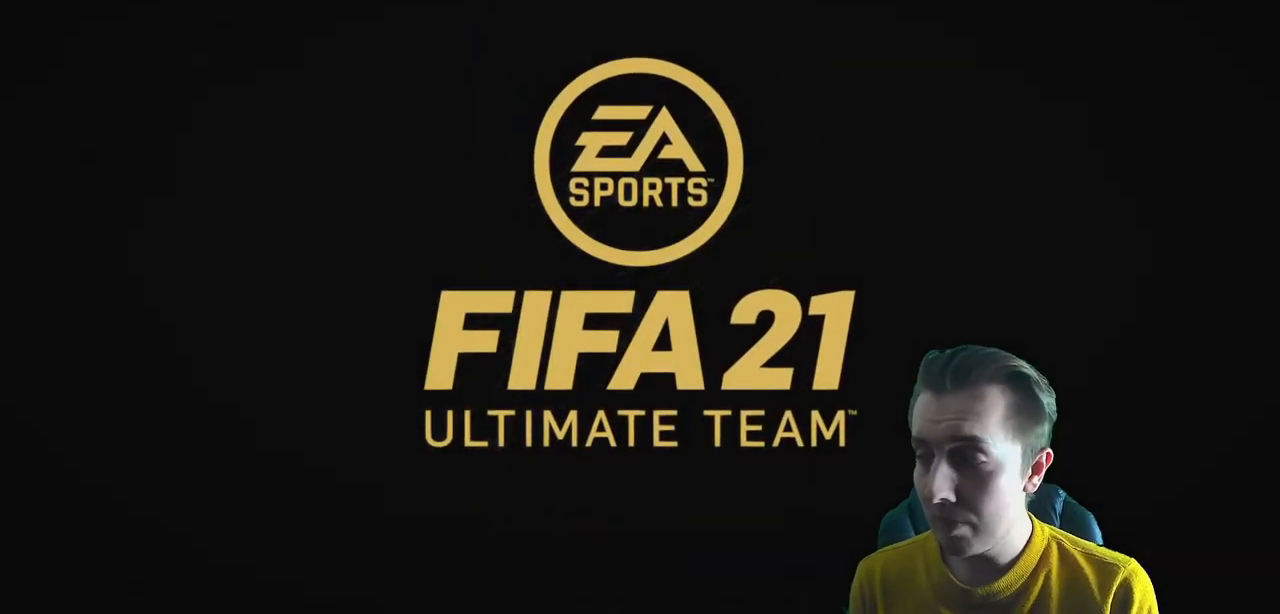
{"buttons": [], "left_stick": "center", "right_stick": "center", "events": []}
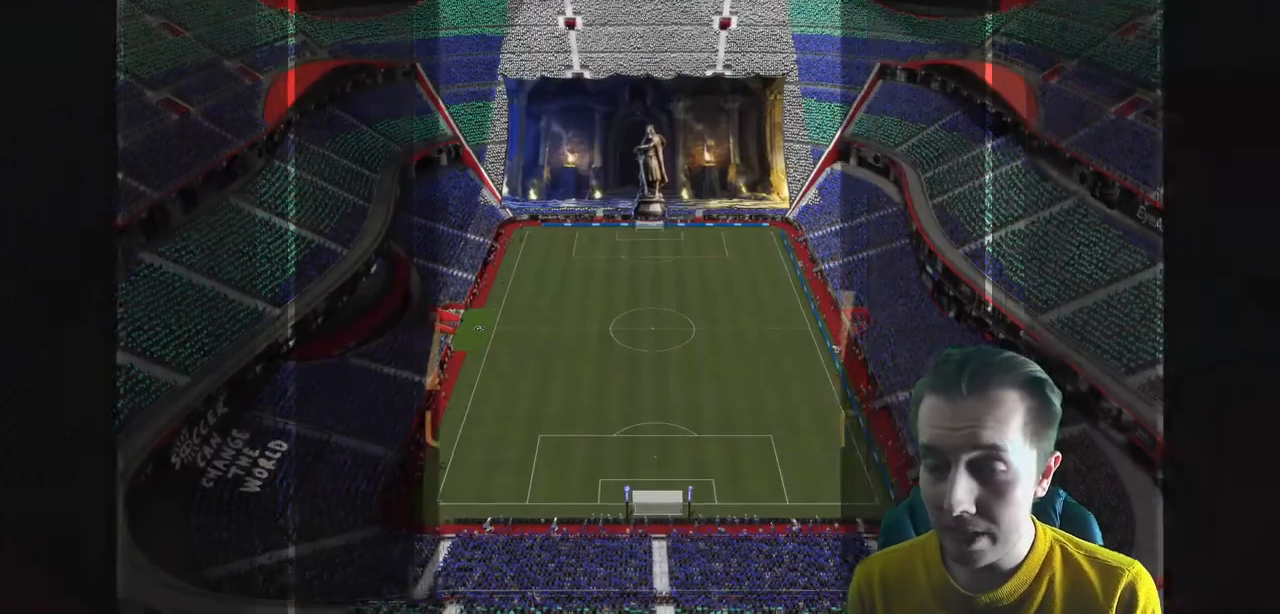
{"buttons": [], "left_stick": "left", "right_stick": "center", "events": [[267, "left_stick", "up"], [334, "A", "down"], [367, "left_stick", "up-left"], [434, "A", "up"], [467, "left_stick", "left"]]}
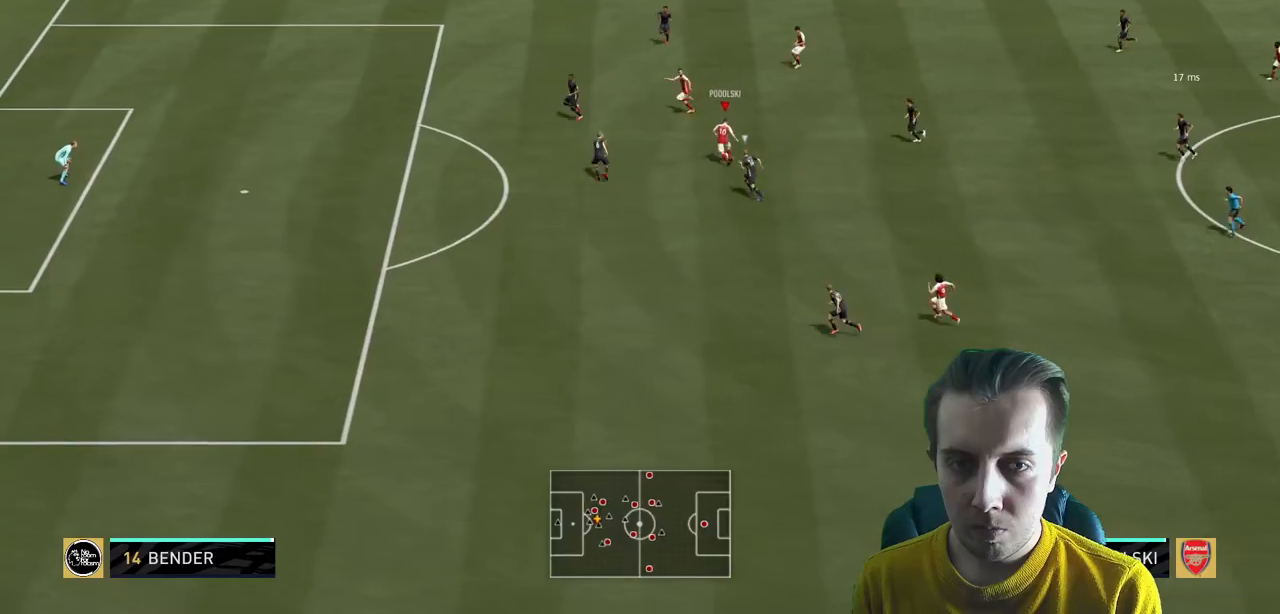
{"buttons": [], "left_stick": "right", "right_stick": "center", "events": [[34, "R2", "down"], [100, "R2", "up"], [100, "left_stick", "up-left"], [301, "left_stick", "right"]]}
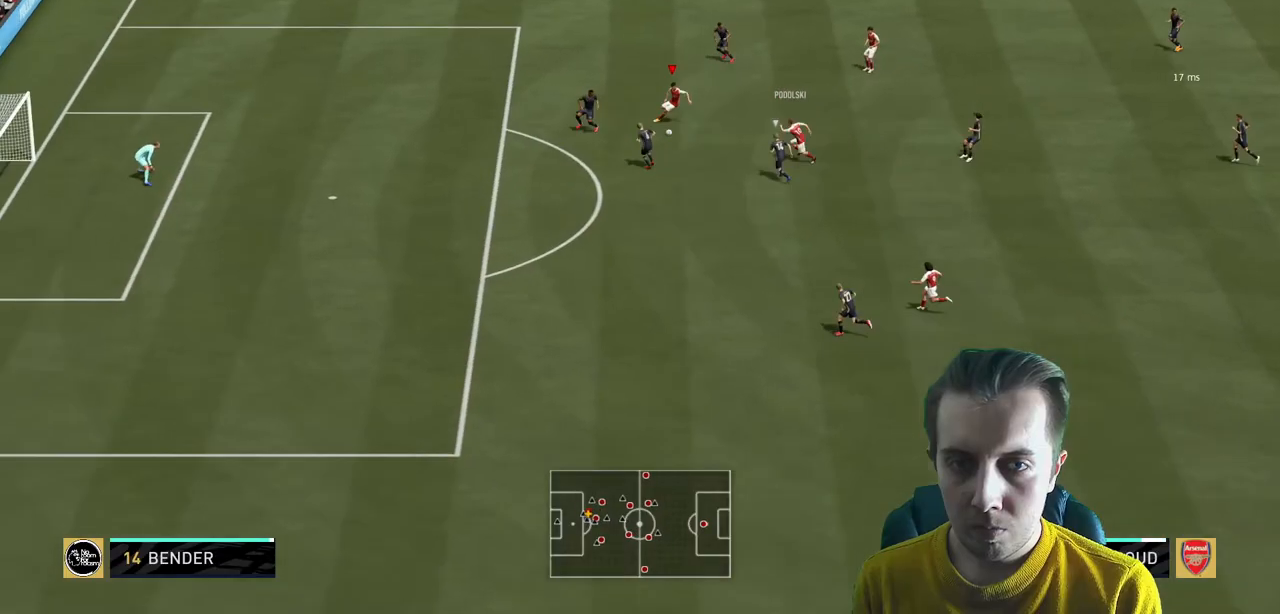
{"buttons": [], "left_stick": "up-right", "right_stick": "center", "events": [[400, "left_stick", "up-right"]]}
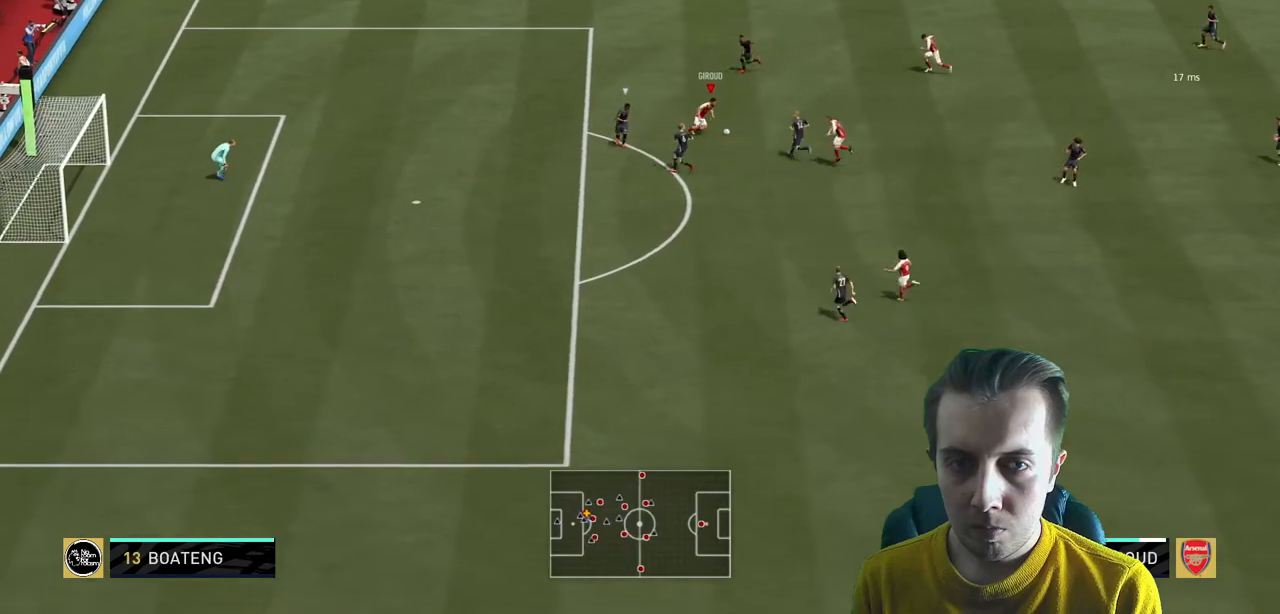
{"buttons": [], "left_stick": "up-left", "right_stick": "center", "events": [[134, "left_stick", "up"], [434, "left_stick", "up-left"]]}
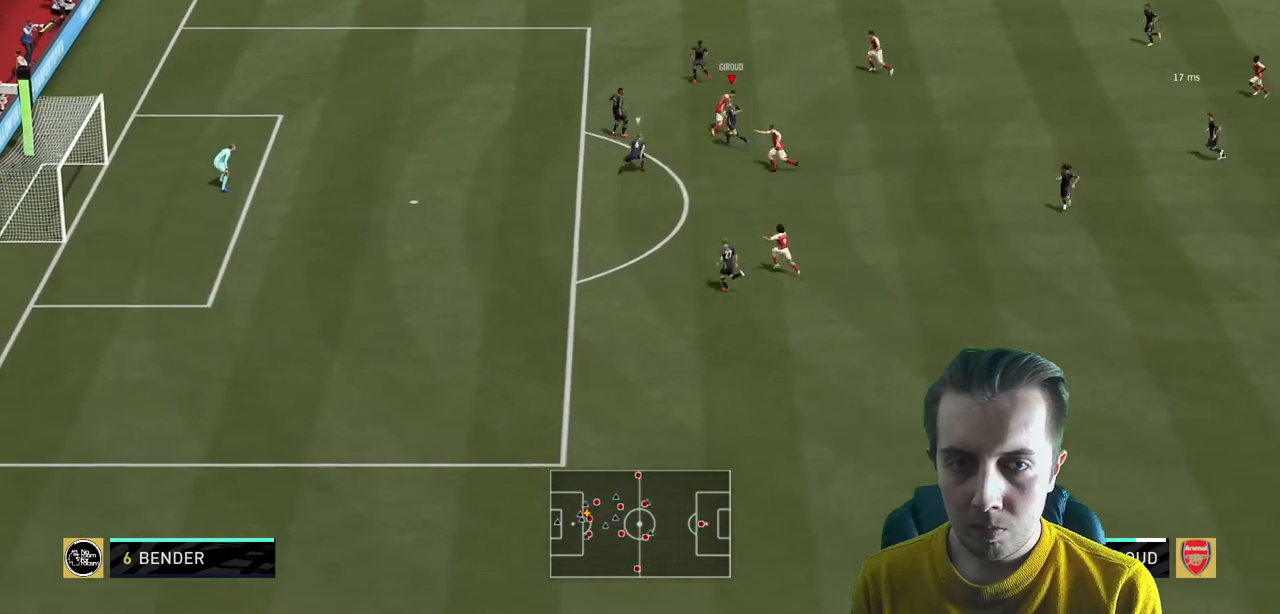
{"buttons": [], "left_stick": "right", "right_stick": "center", "events": [[334, "left_stick", "up"], [500, "left_stick", "right"]]}
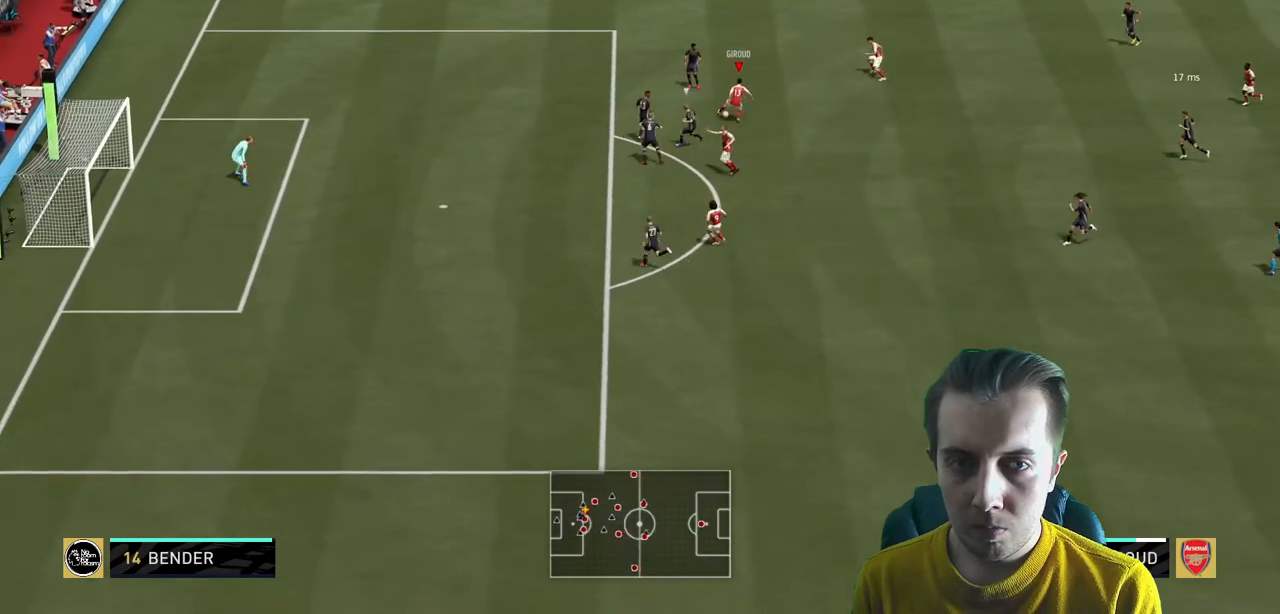
{"buttons": ["R2"], "left_stick": "down", "right_stick": "center", "events": [[201, "left_stick", "down-right"], [301, "left_stick", "down"], [501, "R2", "down"]]}
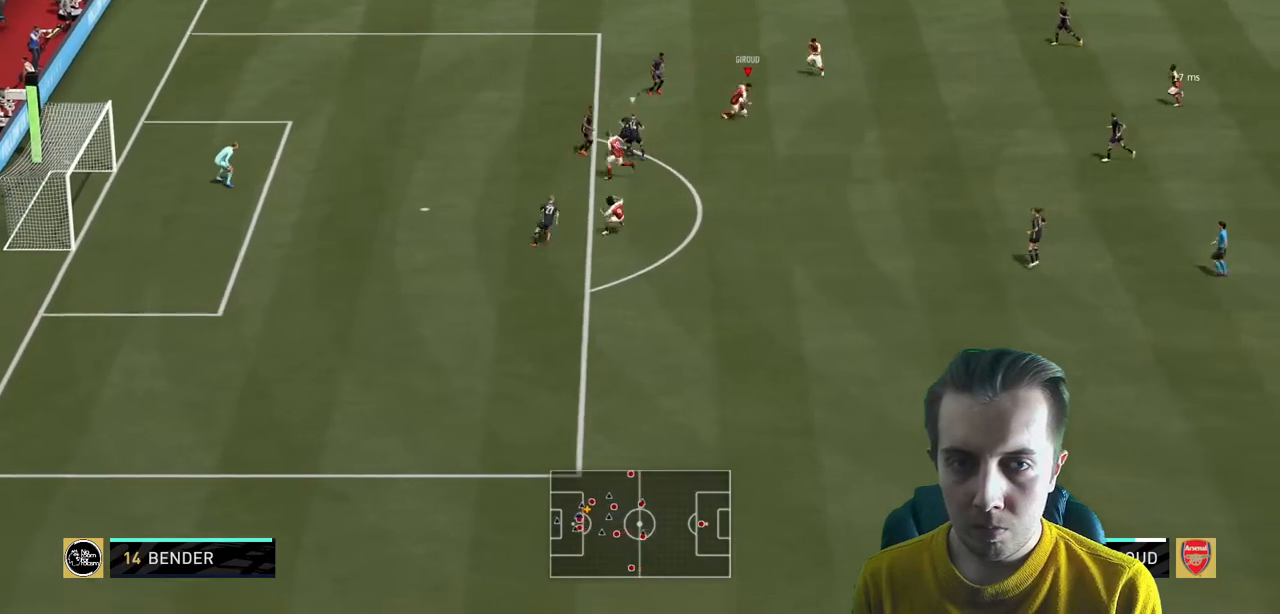
{"buttons": ["R2"], "left_stick": "left", "right_stick": "center", "events": [[167, "Y", "down"], [167, "left_stick", "left"], [267, "Y", "up"]]}
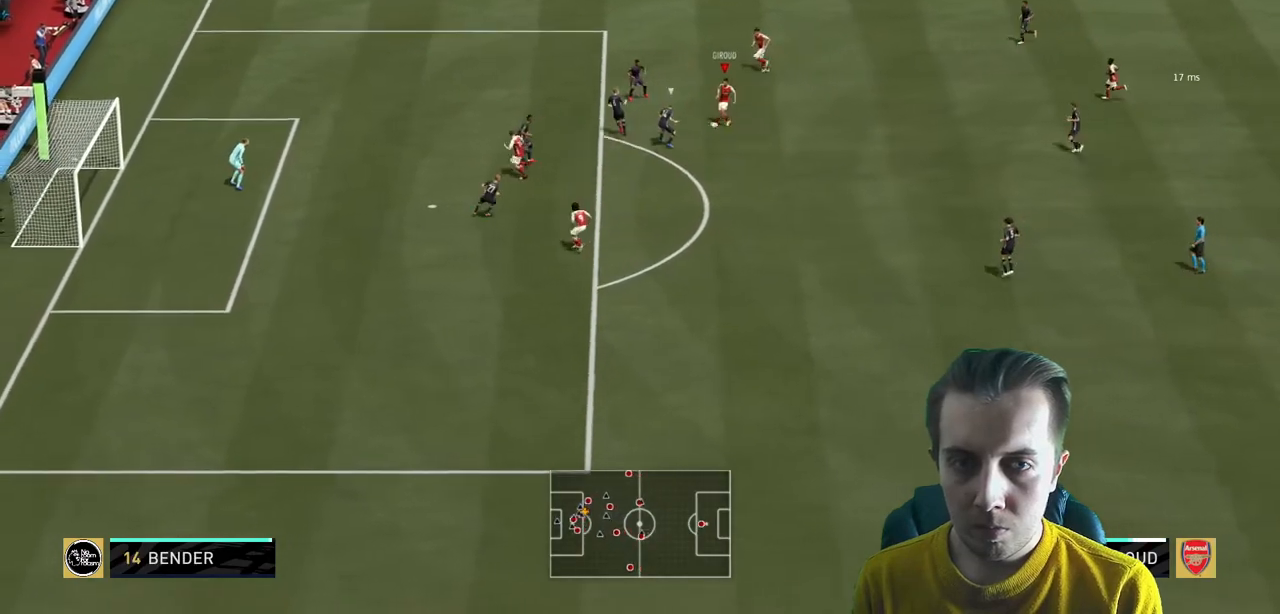
{"buttons": ["L2"], "left_stick": "up-left", "right_stick": "center", "events": [[401, "R2", "up"], [434, "left_stick", "up-left"], [501, "L2", "down"]]}
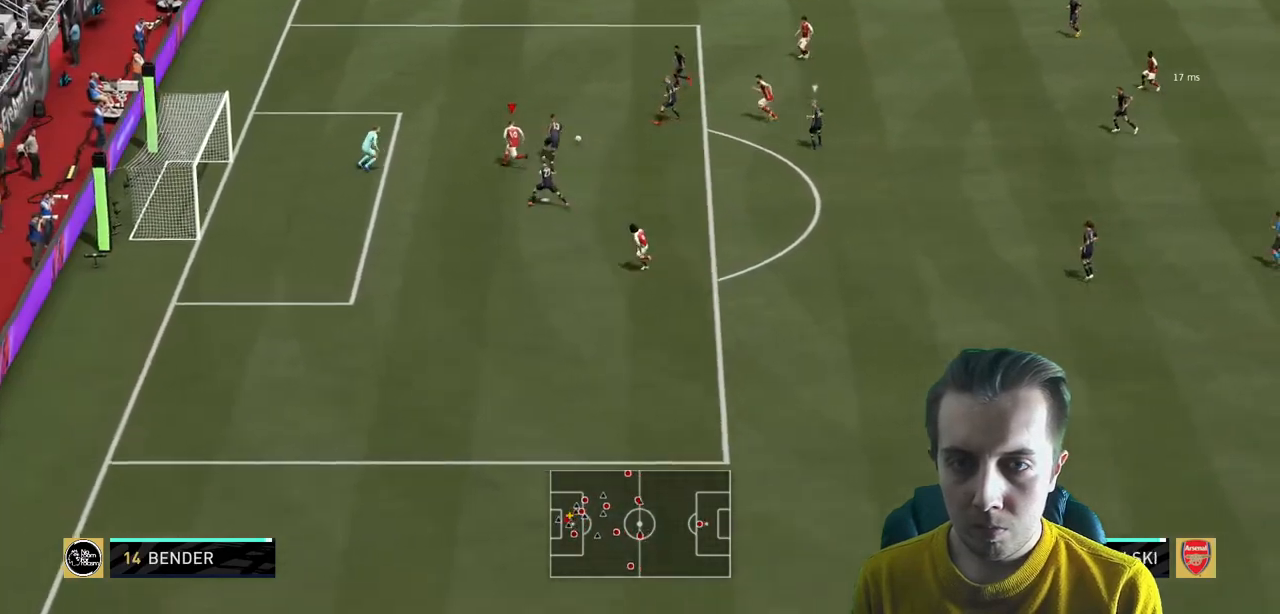
{"buttons": [], "left_stick": "up", "right_stick": "center", "events": [[67, "L2", "up"], [167, "left_stick", "up"], [200, "R2", "down"], [434, "R2", "up"]]}
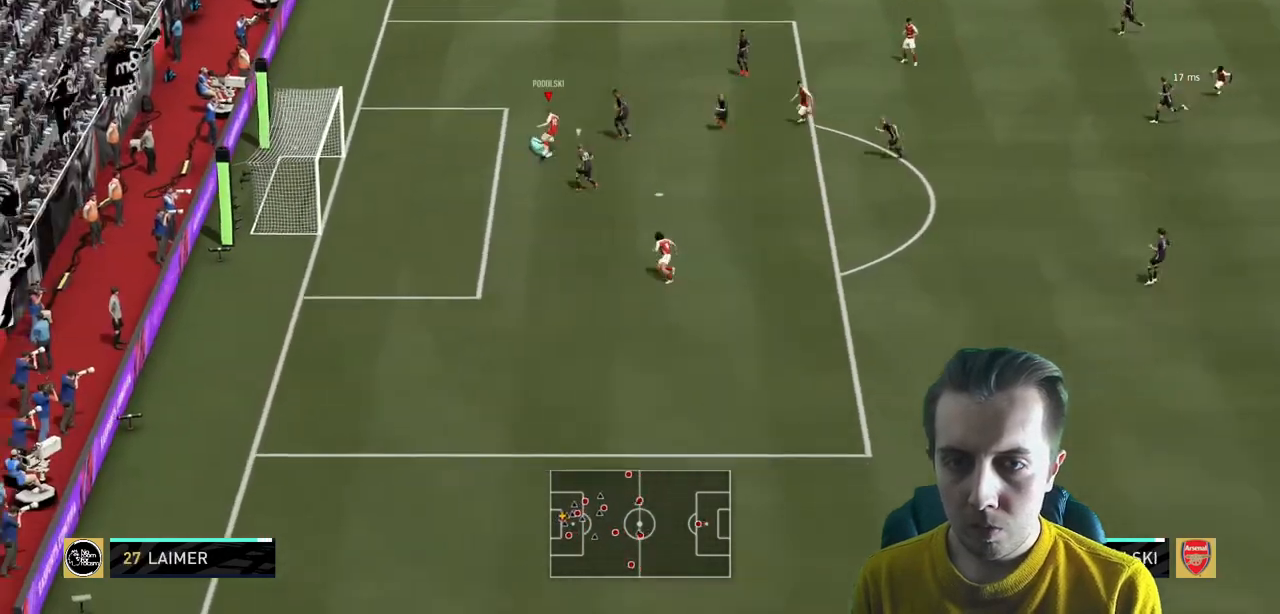
{"buttons": [], "left_stick": "left", "right_stick": "center"}
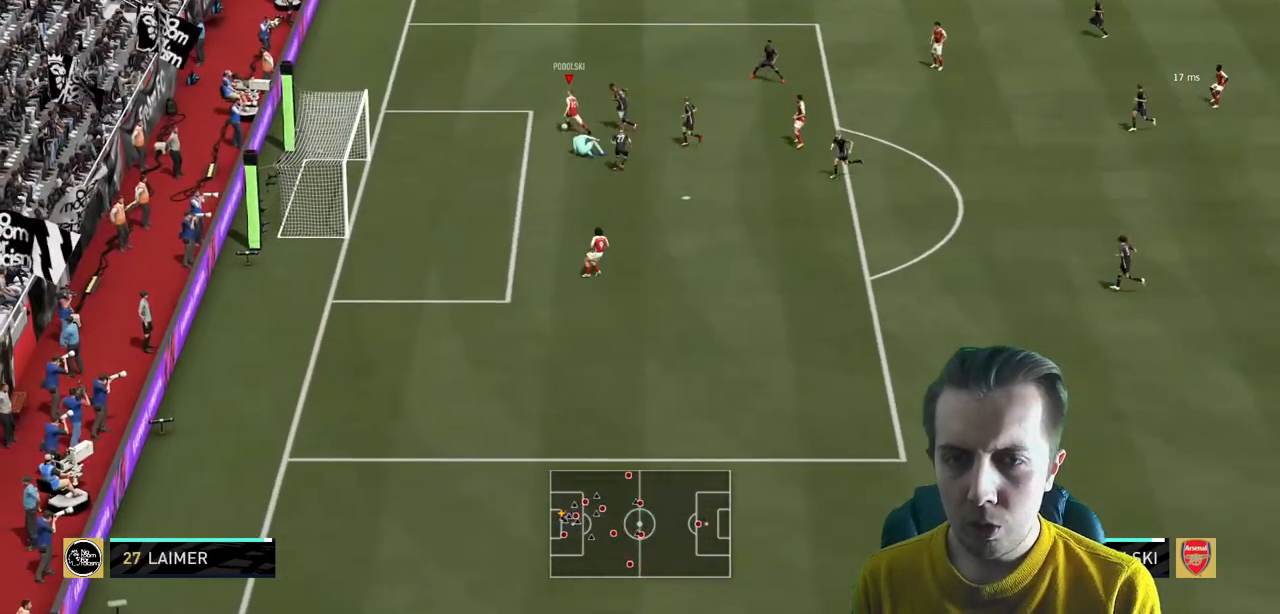
{"buttons": ["R2"], "left_stick": "down-left", "right_stick": "center"}
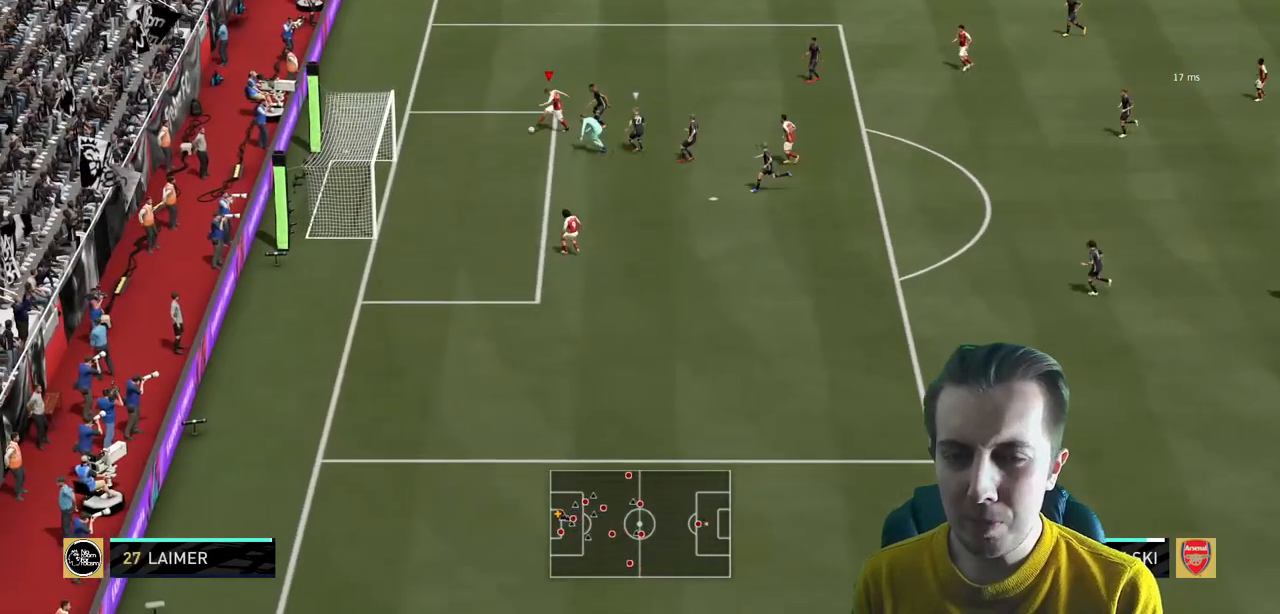
{"buttons": [], "left_stick": "center", "right_stick": "center", "events": [[134, "R2", "up"], [201, "R2", "down"], [201, "left_stick", "center"], [267, "R2", "up"]]}
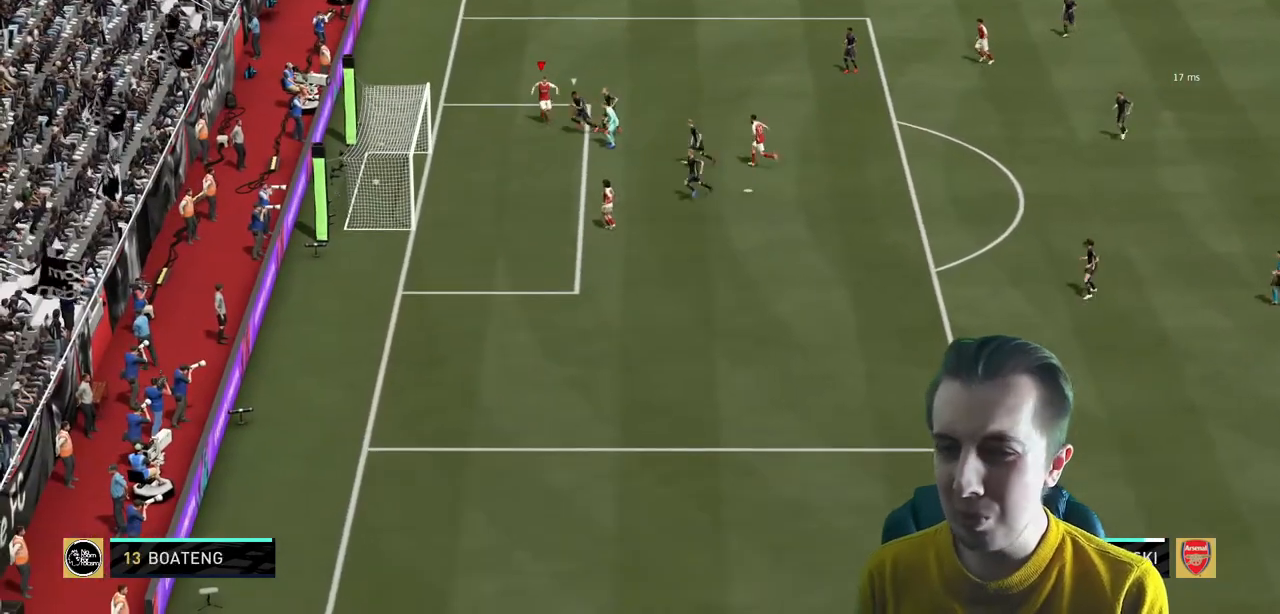
{"buttons": [], "left_stick": "up", "right_stick": "center", "events": [[500, "left_stick", "up"]]}
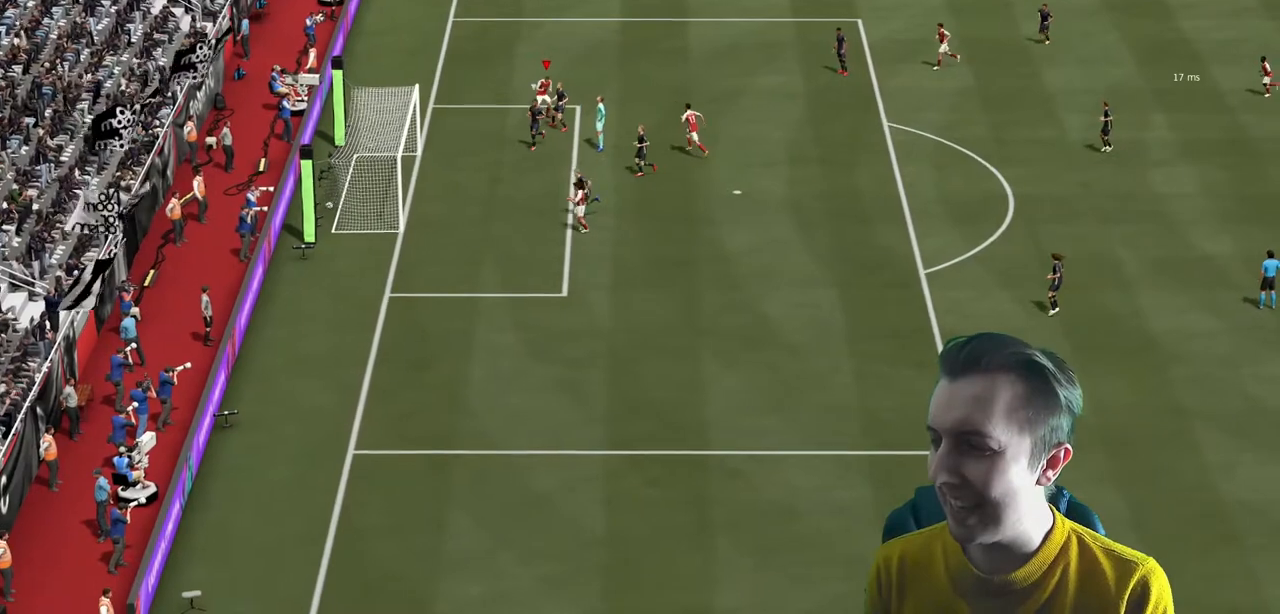
{"buttons": [], "left_stick": "up", "right_stick": "center", "events": []}
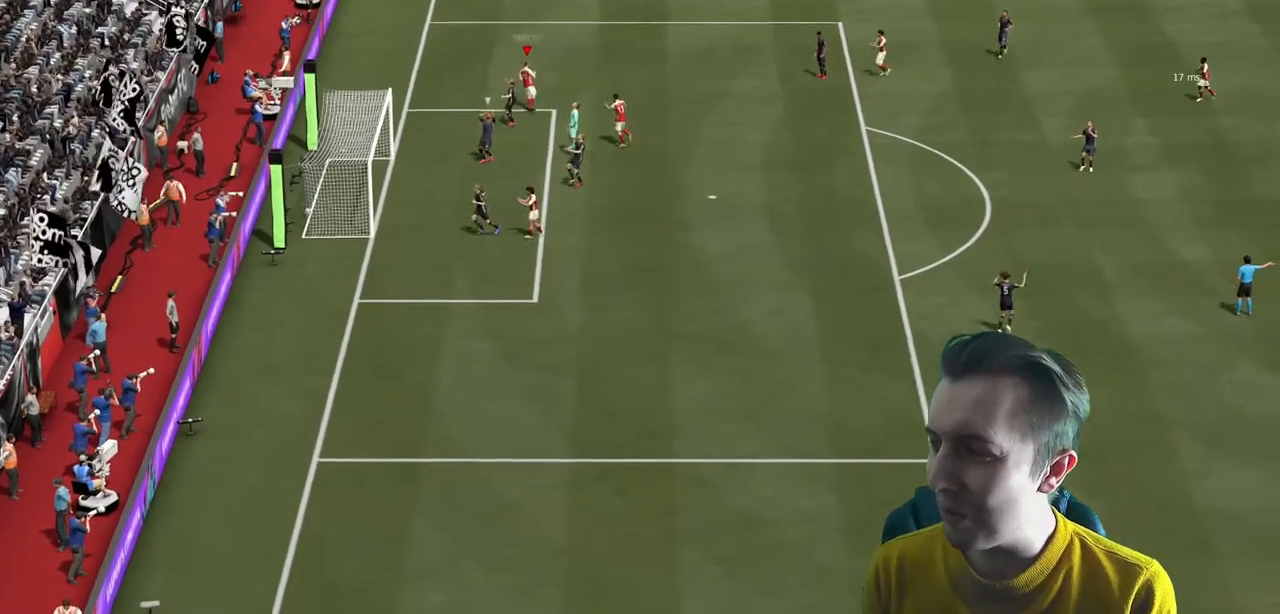
{"buttons": [], "left_stick": "up", "right_stick": "center", "events": []}
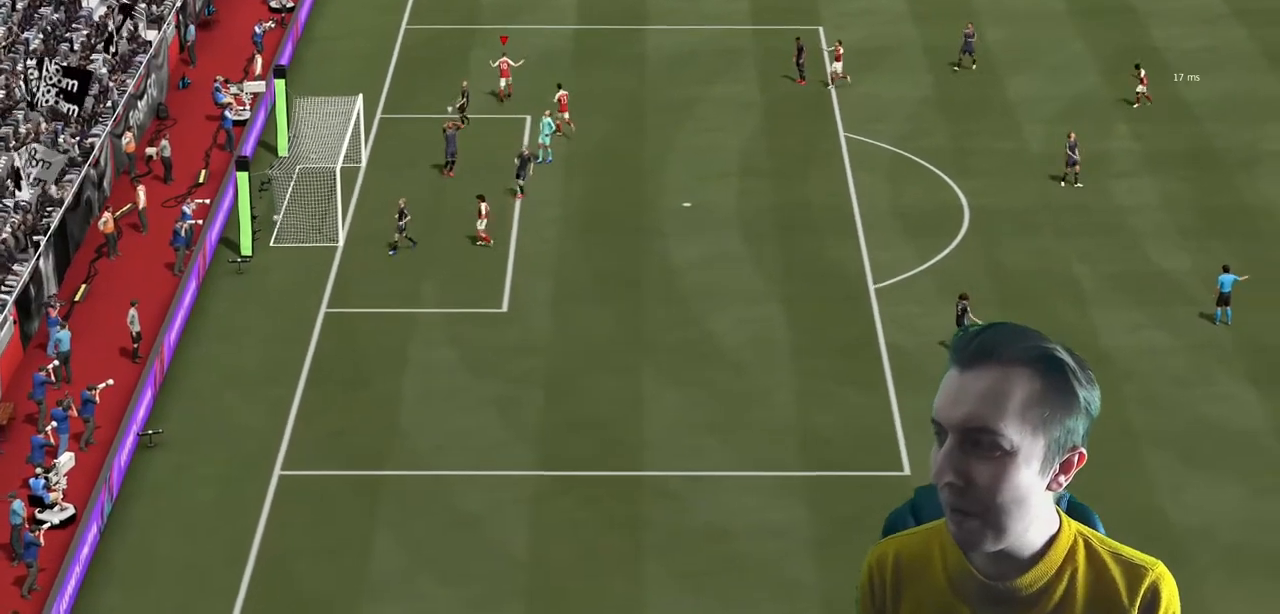
{"buttons": ["B", "R2"], "left_stick": "up", "right_stick": "center", "events": [[267, "R2", "down"], [367, "B", "down"]]}
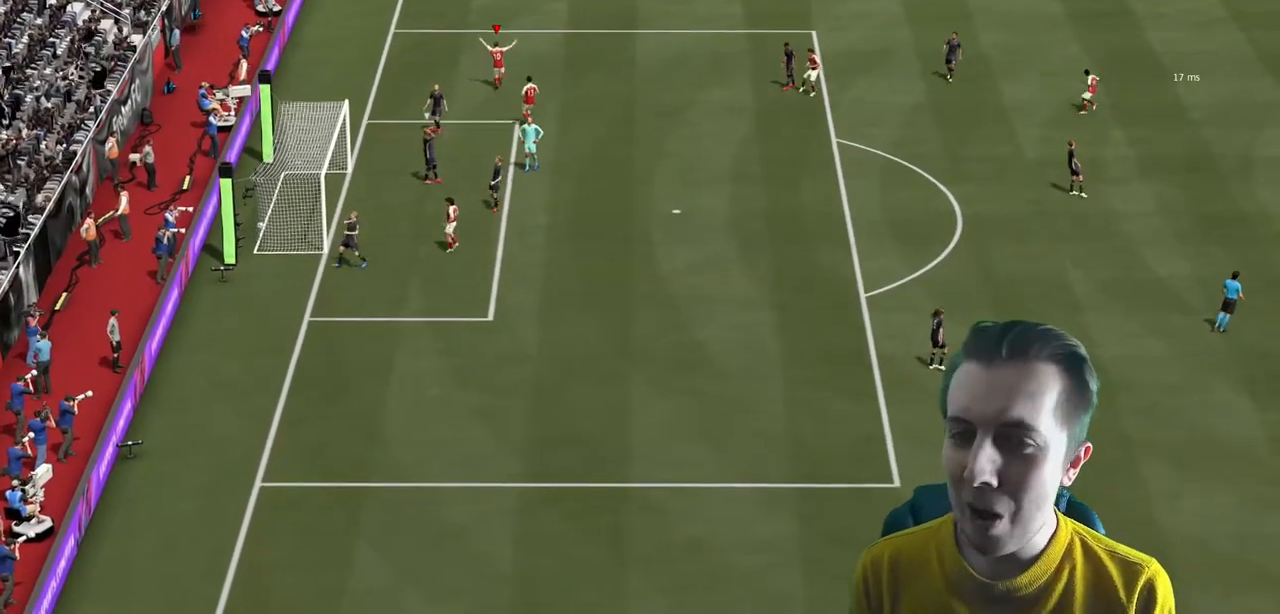
{"buttons": ["B", "R2"], "left_stick": "center", "right_stick": "center", "events": [[133, "B", "up"], [233, "B", "down"], [233, "left_stick", "center"], [334, "B", "up"], [467, "B", "down"]]}
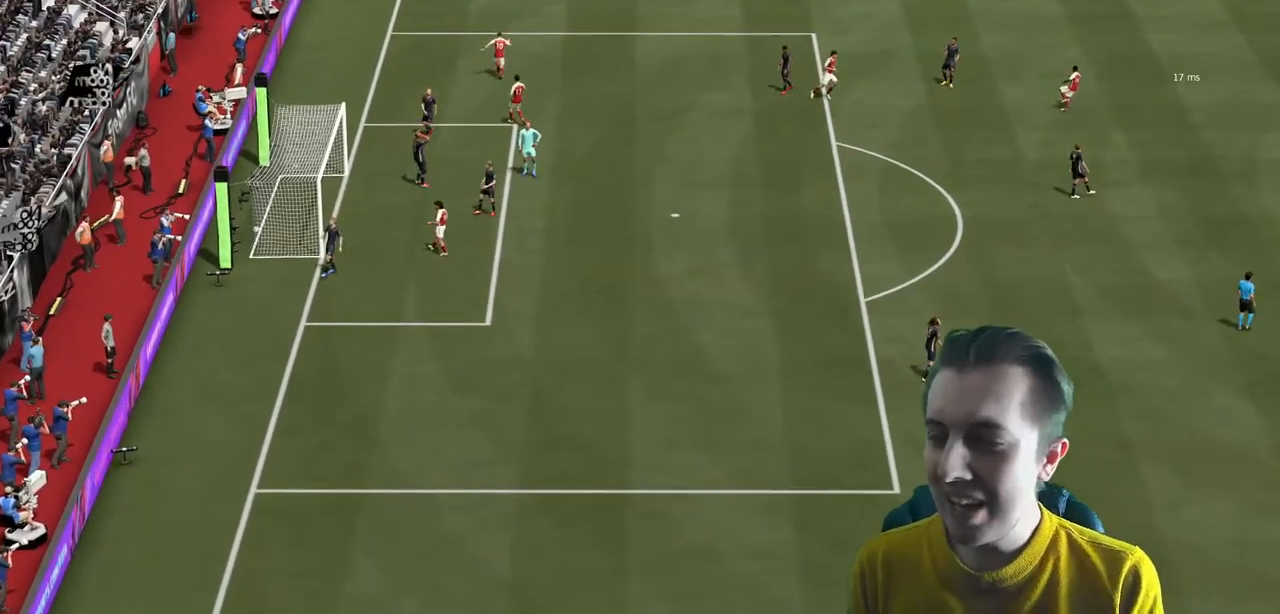
{"buttons": [], "left_stick": "center", "right_stick": "center", "events": [[67, "R2", "up"], [134, "B", "up"]]}
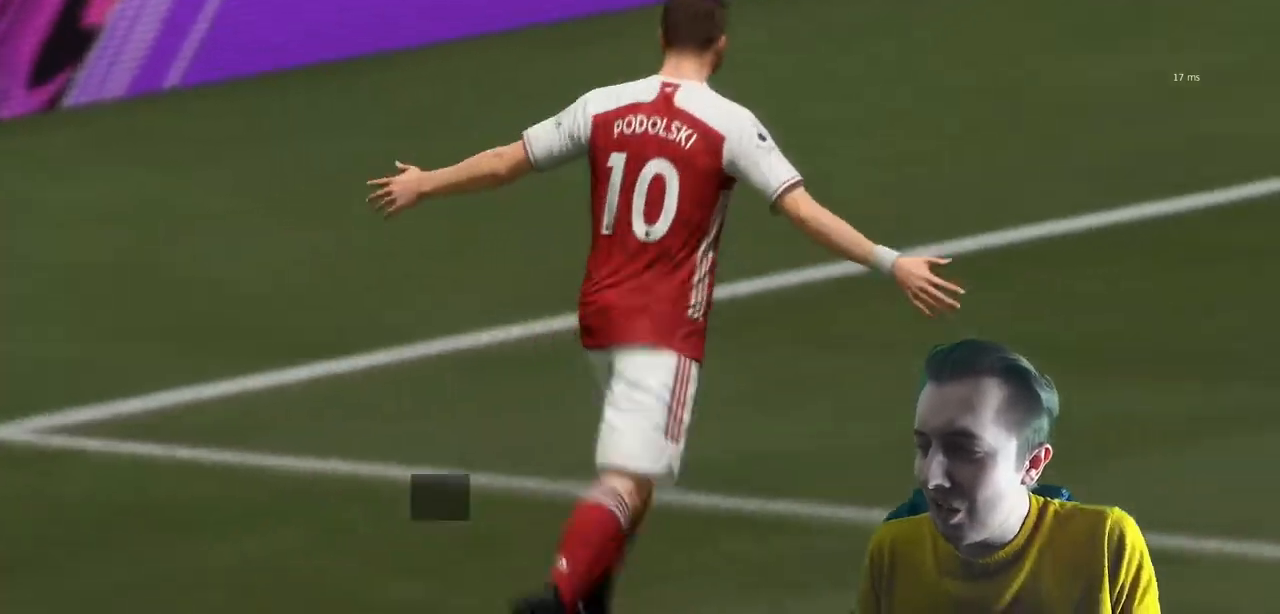
{"buttons": [], "left_stick": "center", "right_stick": "center", "events": []}
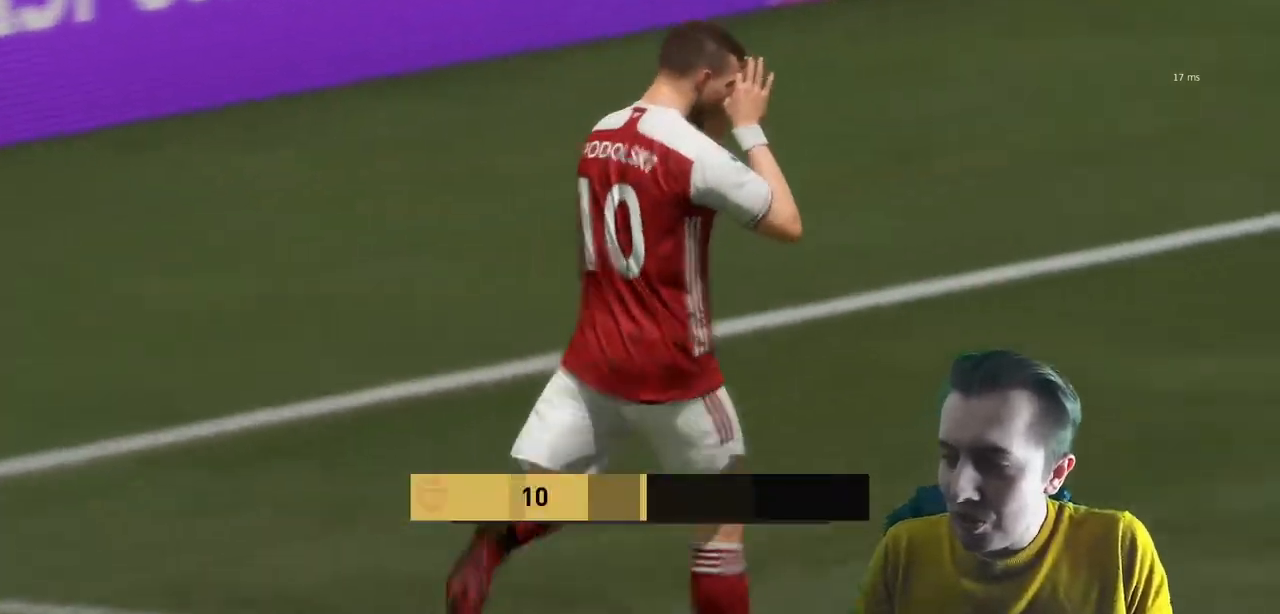
{"buttons": [], "left_stick": "center", "right_stick": "center", "events": []}
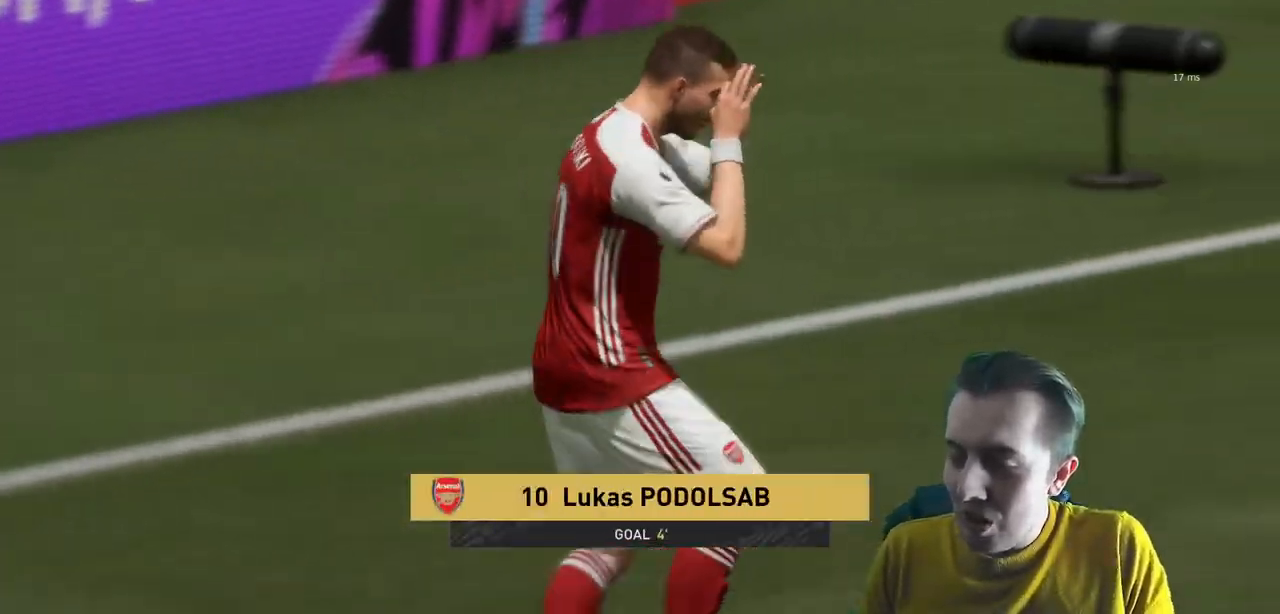
{"buttons": ["R2"], "left_stick": "center", "right_stick": "center", "events": [[434, "R2", "down"]]}
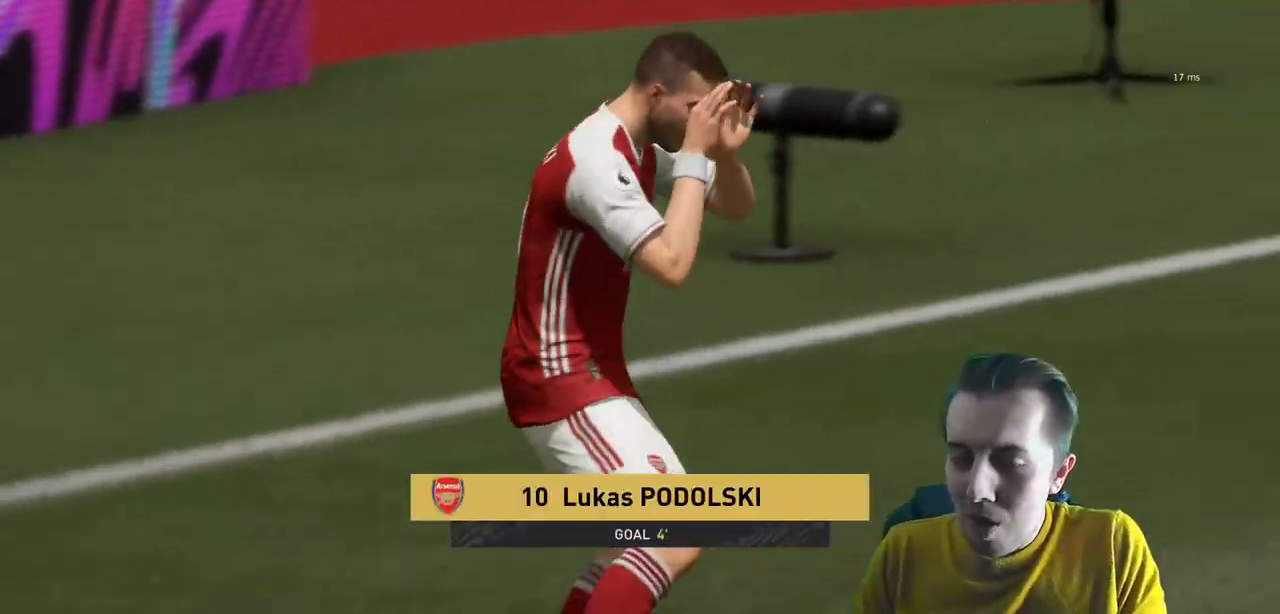
{"buttons": [], "left_stick": "center", "right_stick": "center", "events": [[34, "R2", "up"]]}
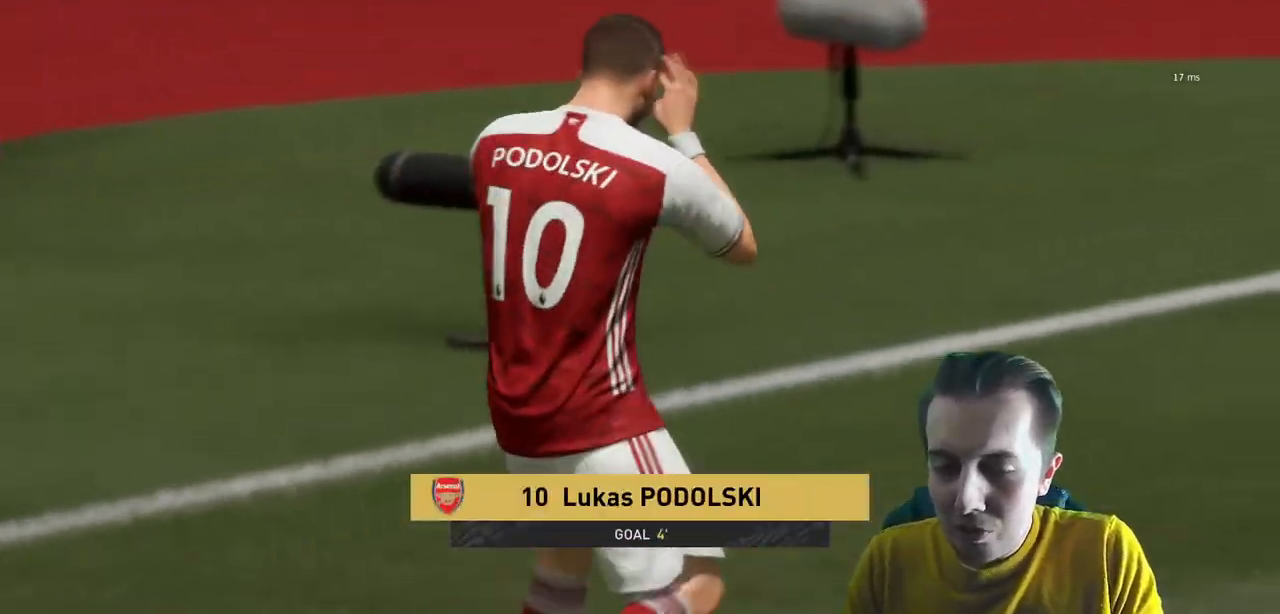
{"buttons": [], "left_stick": "center", "right_stick": "center", "events": []}
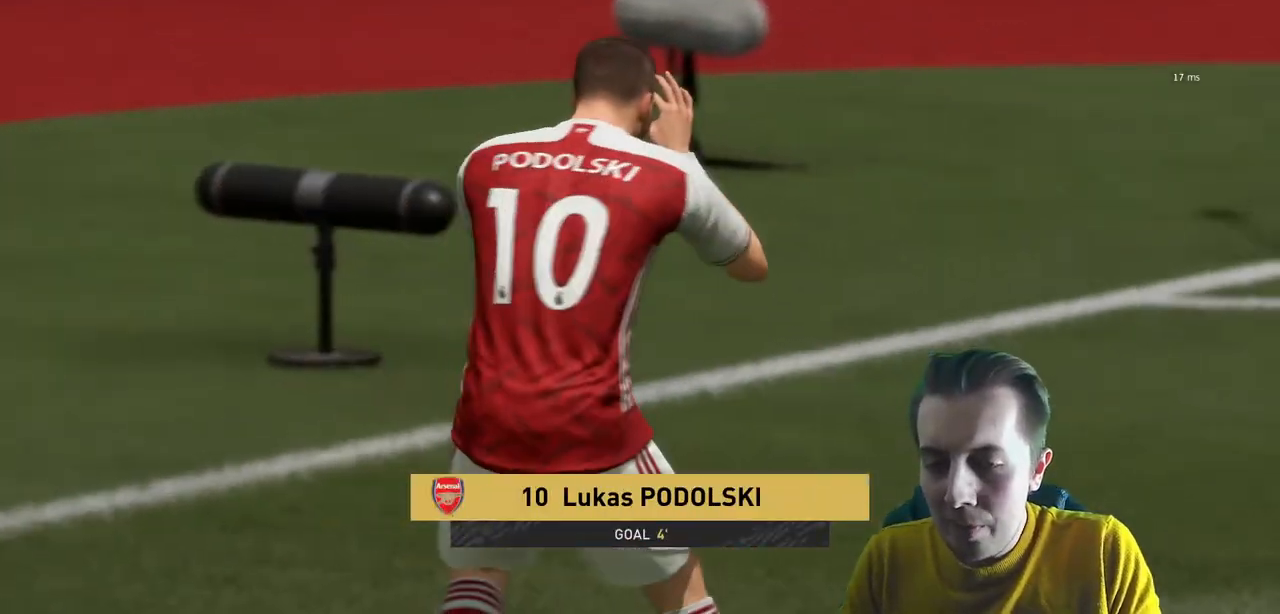
{"buttons": [], "left_stick": "center", "right_stick": "center", "events": []}
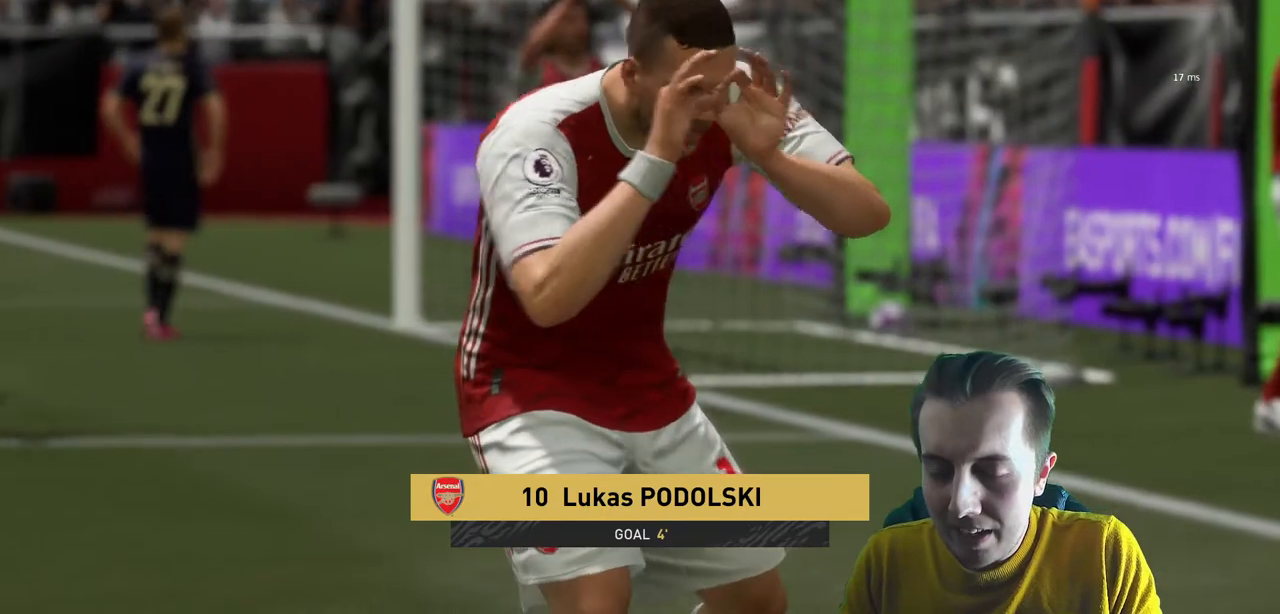
{"buttons": [], "left_stick": "center", "right_stick": "center", "events": []}